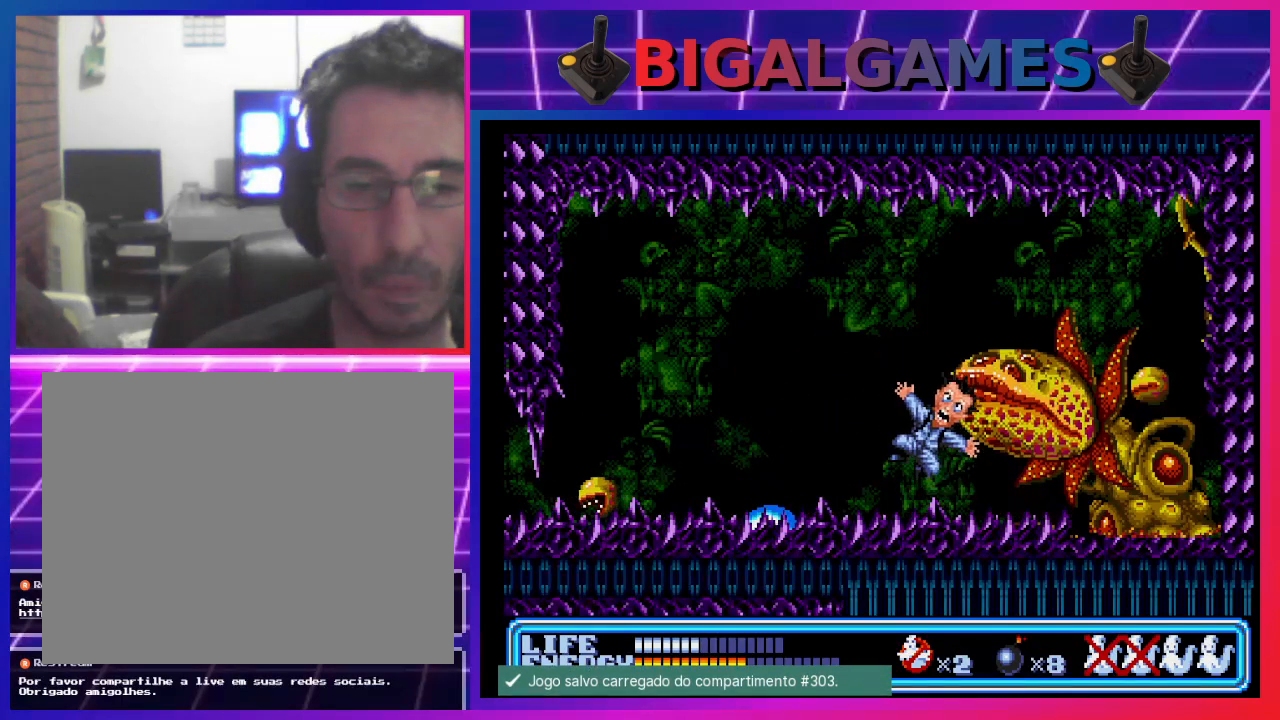
Gameplay with a controller (PlayStation layout); each line is a JSON object with the inputs held at the frame after it. "events" lists button and stick changes between this image and that frame as [ms after this image, input, new state], when the widget could be followed in between. Not read: right_stick.
{"buttons": [], "left_stick": "center", "events": []}
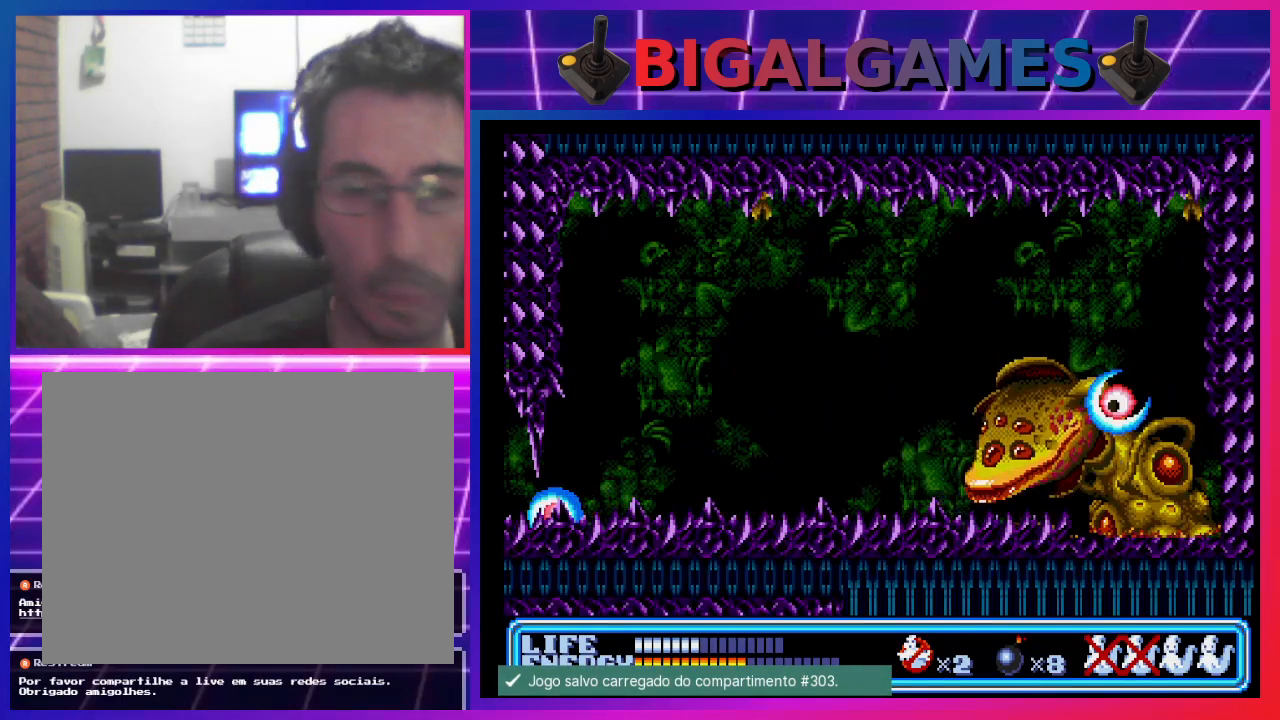
{"buttons": ["DPAD_DOWN", "DPAD_RIGHT"], "left_stick": "center", "events": [[367, "DPAD_DOWN", "down"], [400, "DPAD_RIGHT", "down"]]}
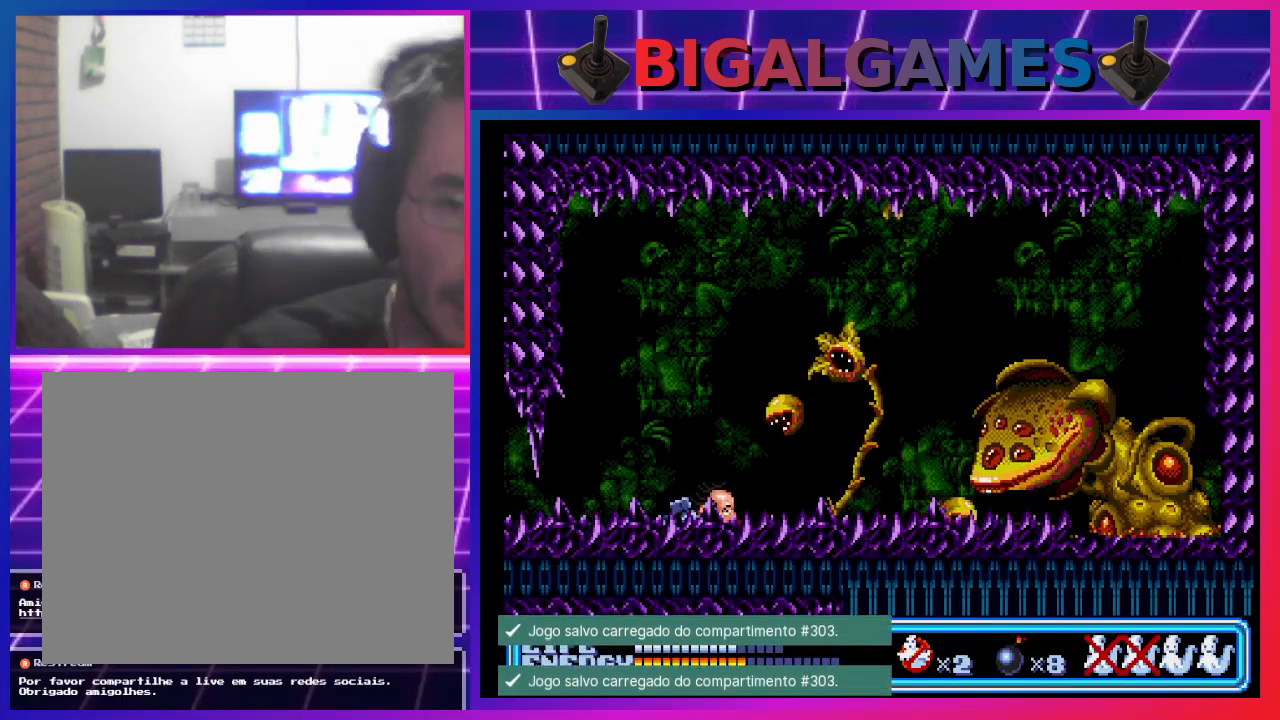
{"buttons": ["DPAD_DOWN", "DPAD_RIGHT"], "left_stick": "center", "events": []}
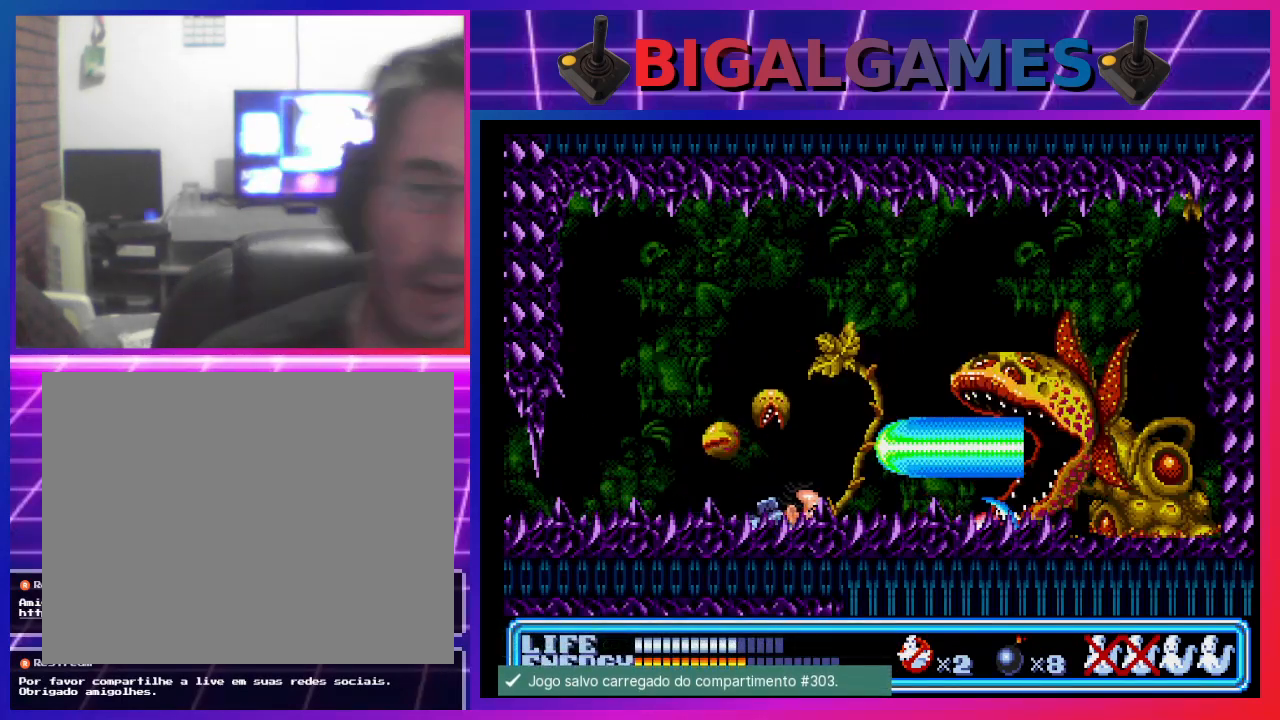
{"buttons": ["DPAD_DOWN", "DPAD_RIGHT"], "left_stick": "center", "events": []}
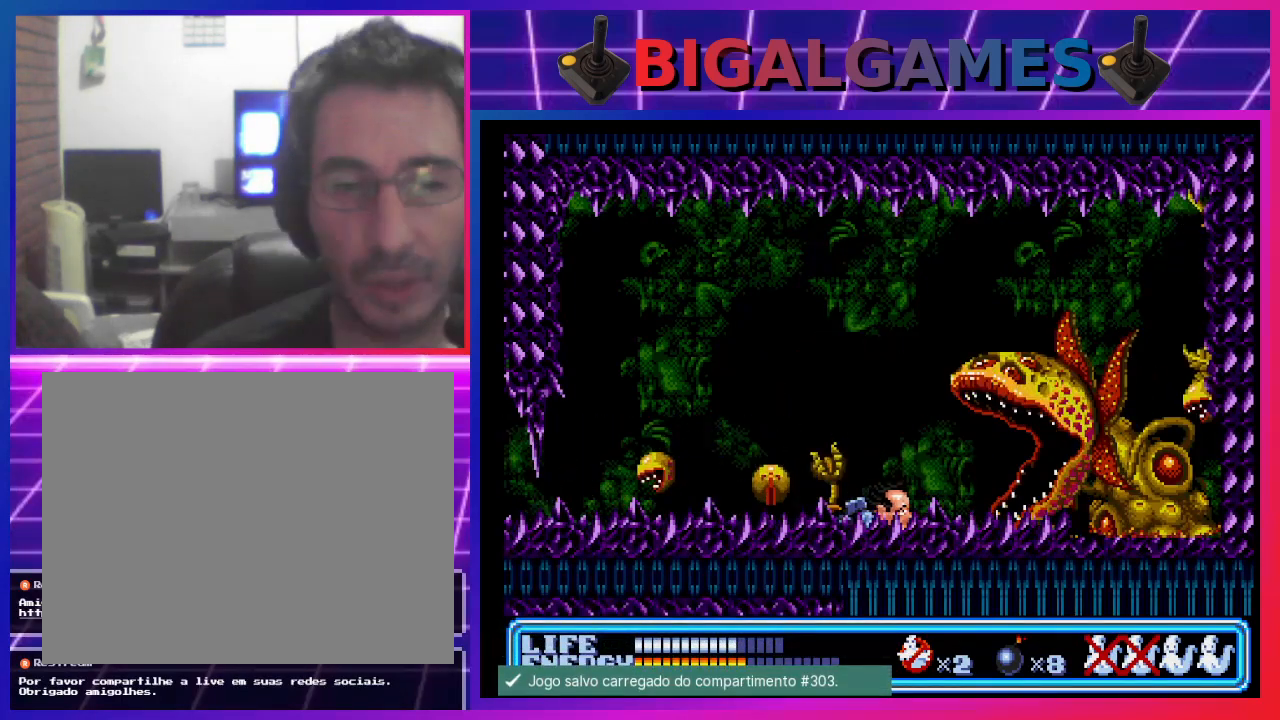
{"buttons": ["DPAD_RIGHT"], "left_stick": "center", "events": [[133, "DPAD_RIGHT", "up"], [167, "DPAD_LEFT", "down"], [433, "DPAD_LEFT", "up"], [467, "DPAD_RIGHT", "down"], [500, "DPAD_DOWN", "up"]]}
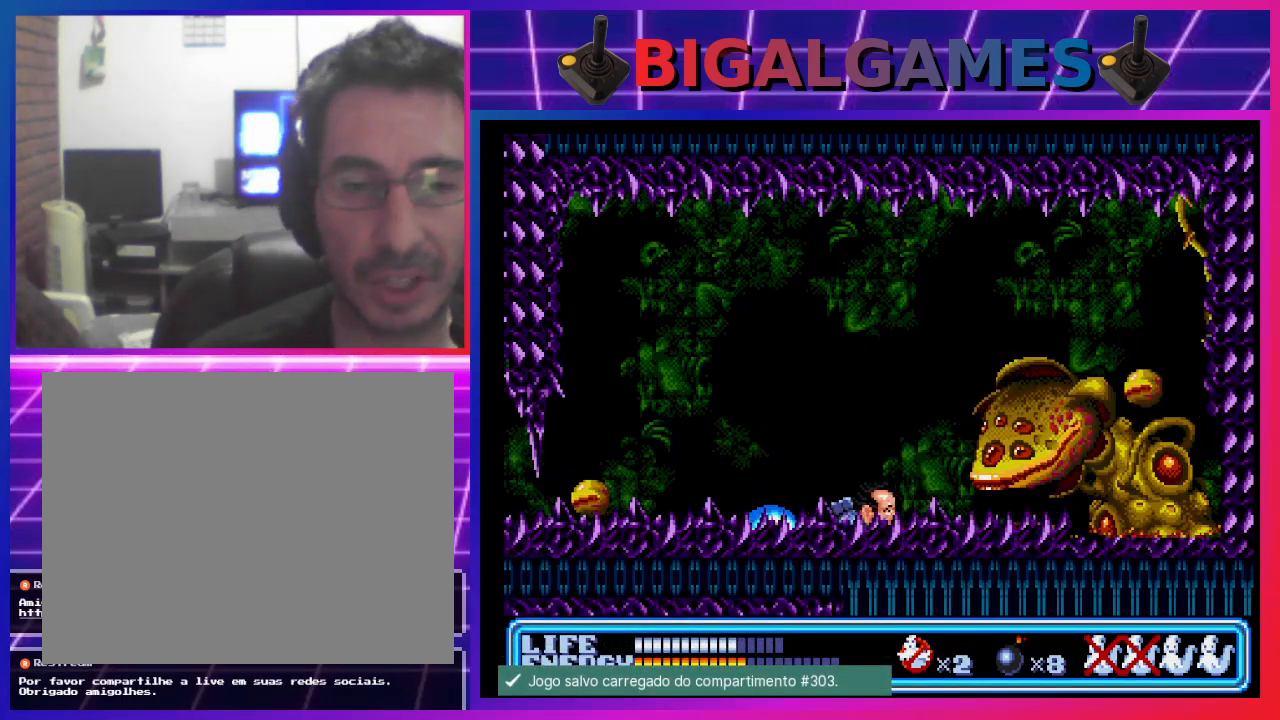
{"buttons": ["DPAD_LEFT"], "left_stick": "center", "events": [[200, "DPAD_LEFT", "down"], [200, "DPAD_RIGHT", "up"]]}
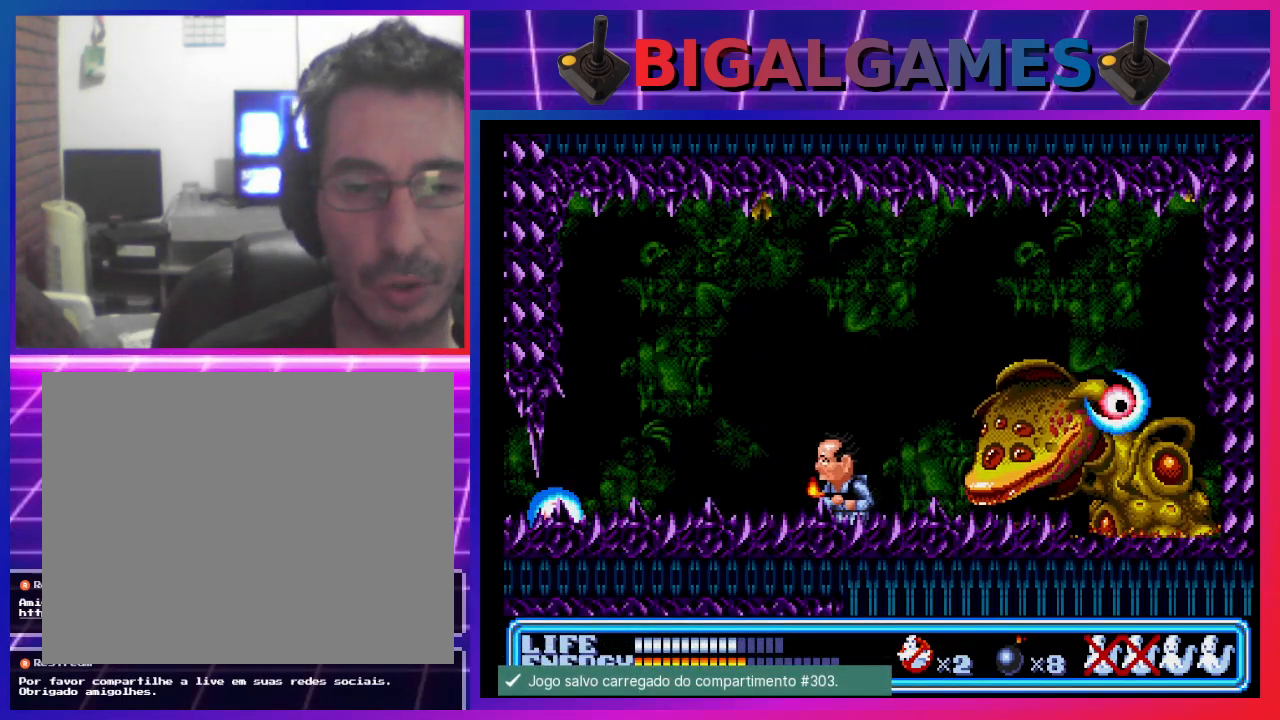
{"buttons": ["DPAD_LEFT"], "left_stick": "center", "events": []}
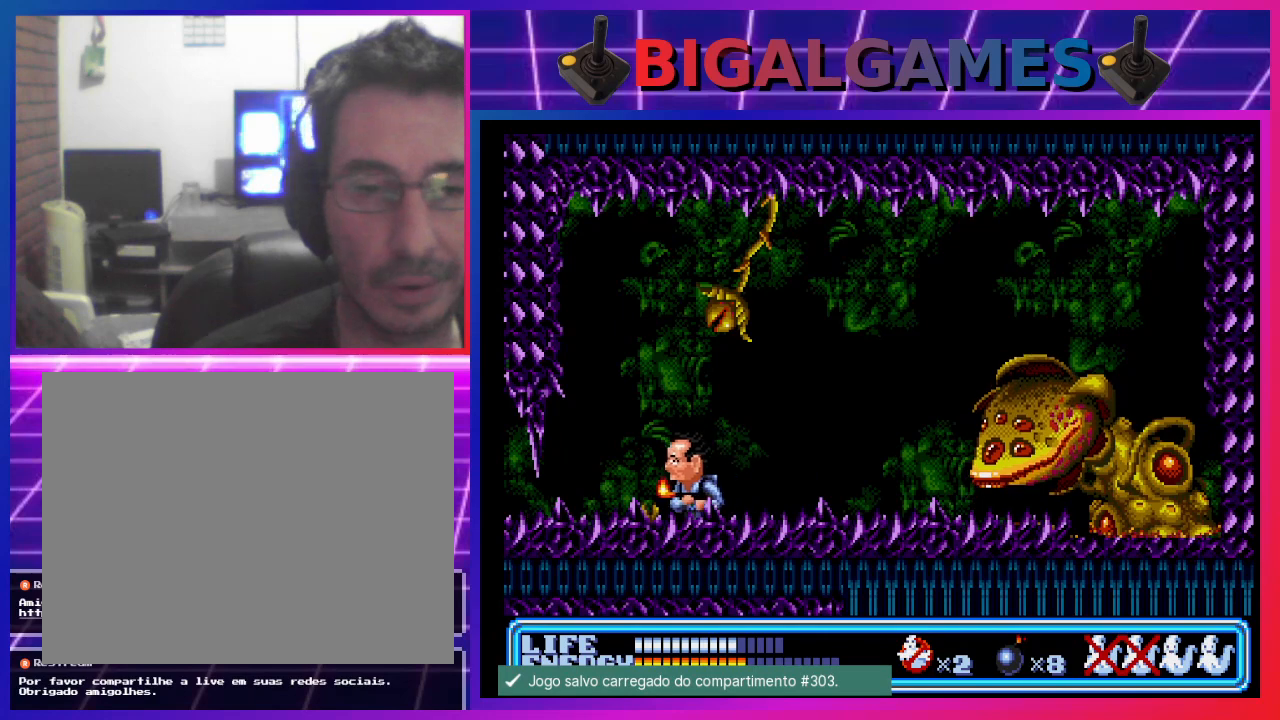
{"buttons": ["DPAD_DOWN", "DPAD_RIGHT"], "left_stick": "center", "events": [[400, "DPAD_DOWN", "down"], [400, "DPAD_LEFT", "up"], [400, "DPAD_RIGHT", "down"]]}
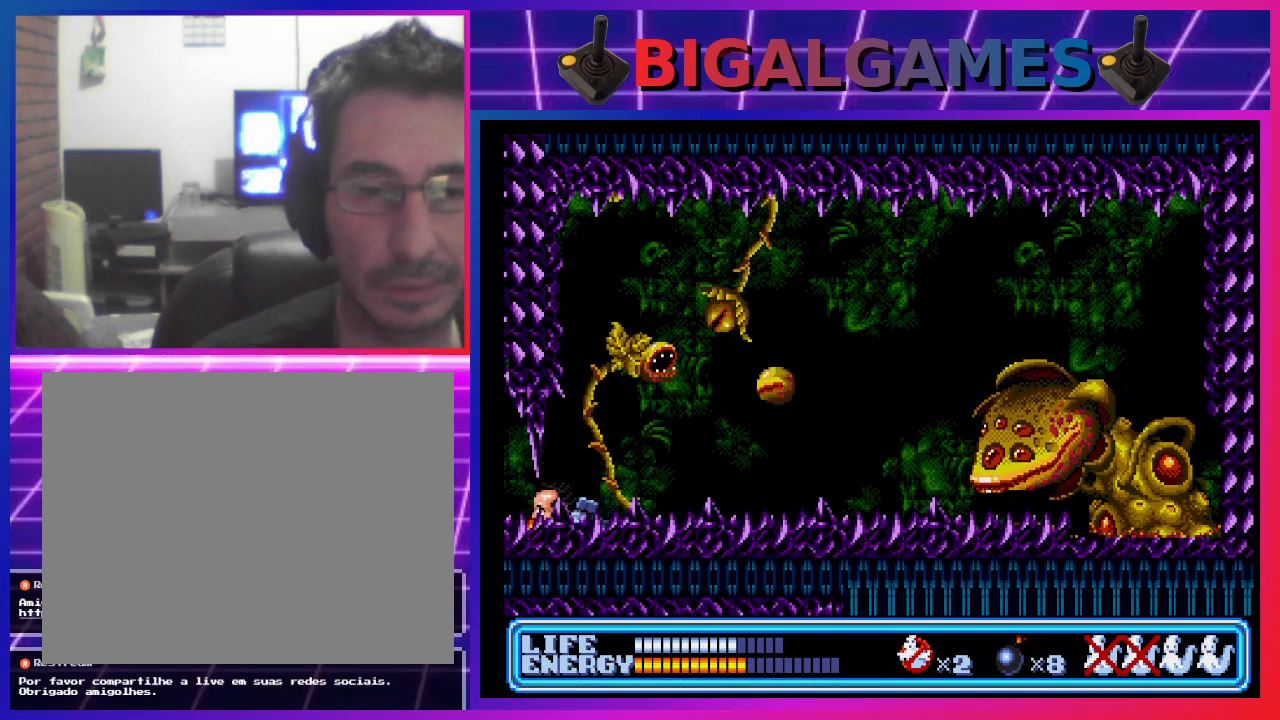
{"buttons": ["DPAD_DOWN", "DPAD_RIGHT"], "left_stick": "center", "events": []}
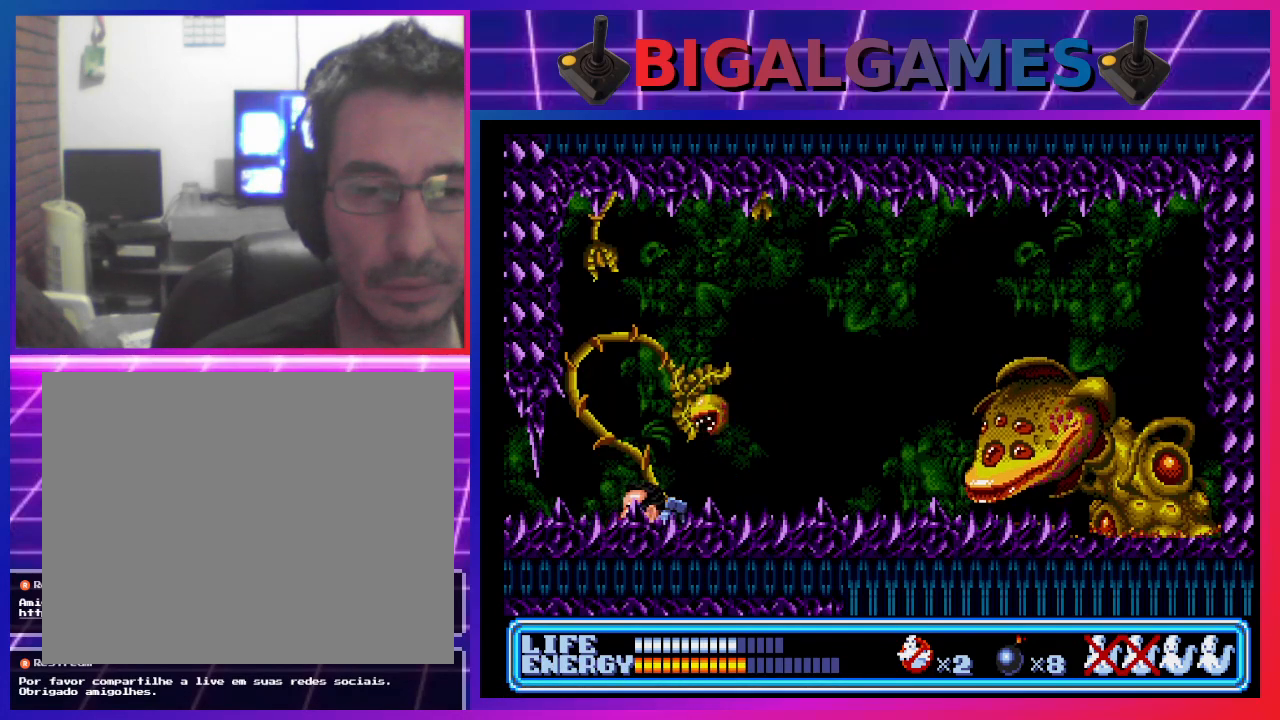
{"buttons": ["DPAD_DOWN", "DPAD_RIGHT"], "left_stick": "center", "events": []}
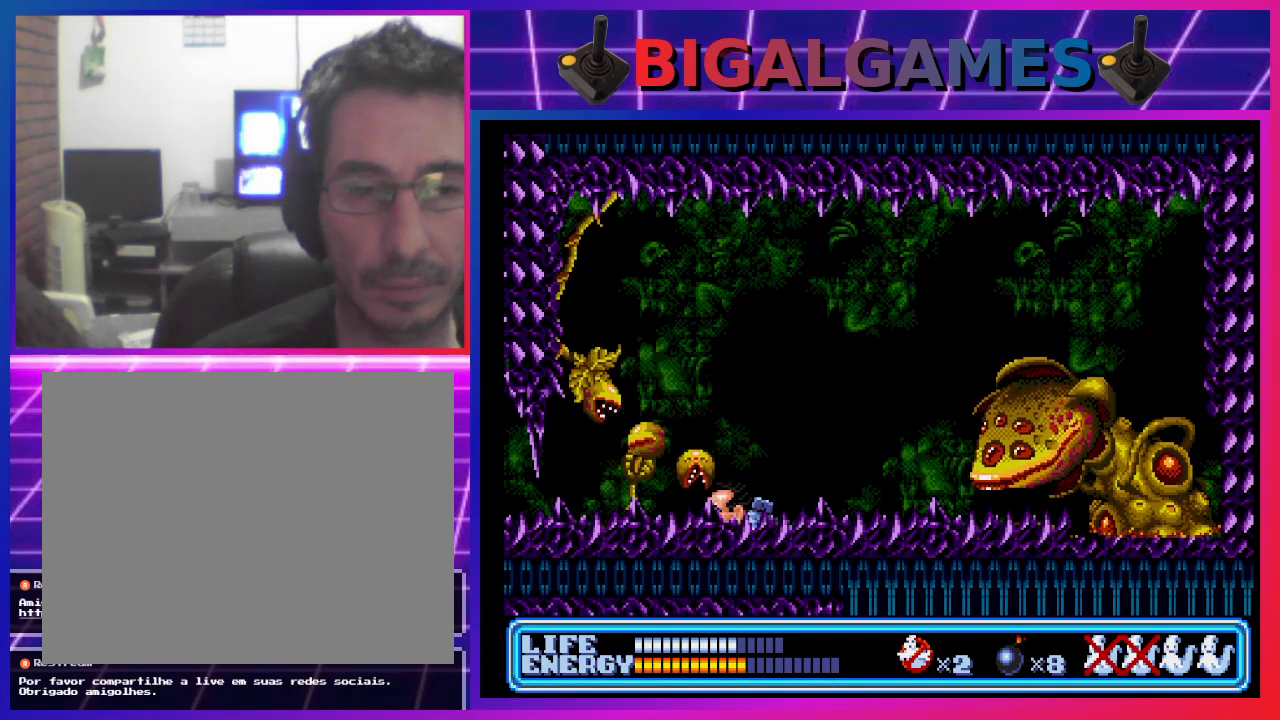
{"buttons": [], "left_stick": "center", "events": [[400, "DPAD_DOWN", "up"], [433, "DPAD_RIGHT", "up"]]}
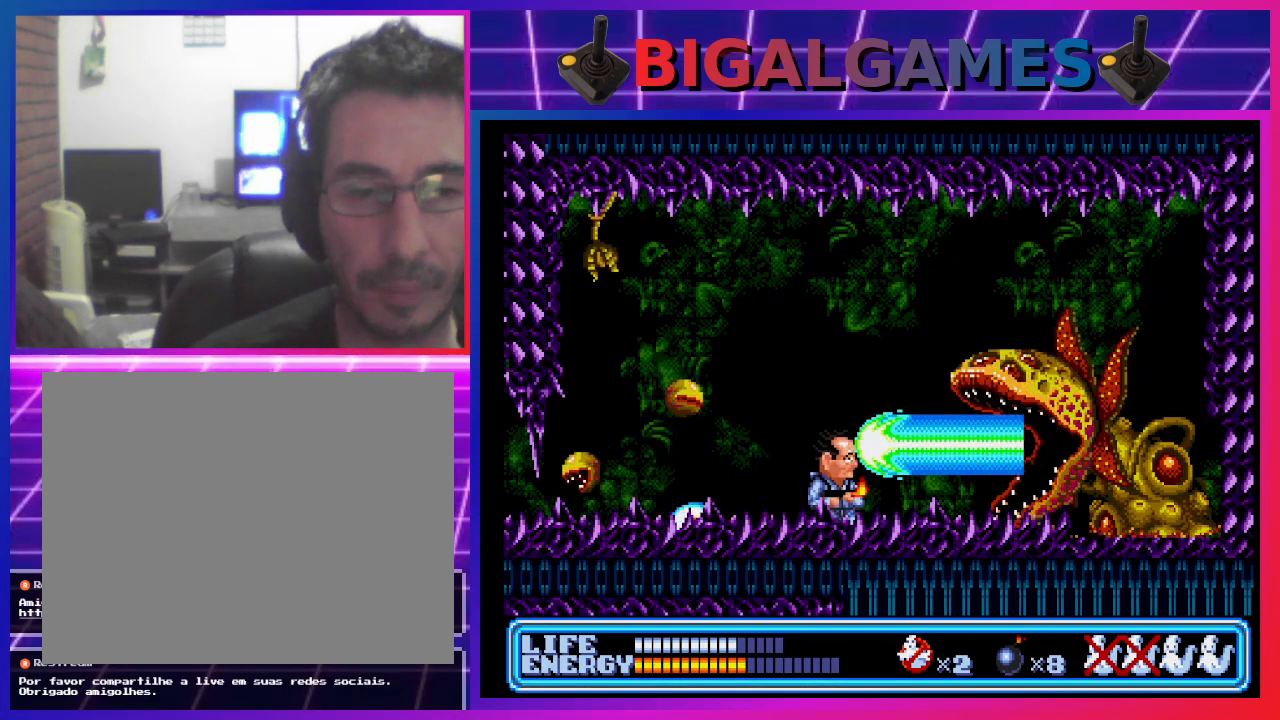
{"buttons": ["DPAD_DOWN", "DPAD_RIGHT"], "left_stick": "center", "events": [[67, "CROSS", "down"], [167, "DPAD_DOWN", "down"], [167, "DPAD_RIGHT", "down"], [200, "CROSS", "up"]]}
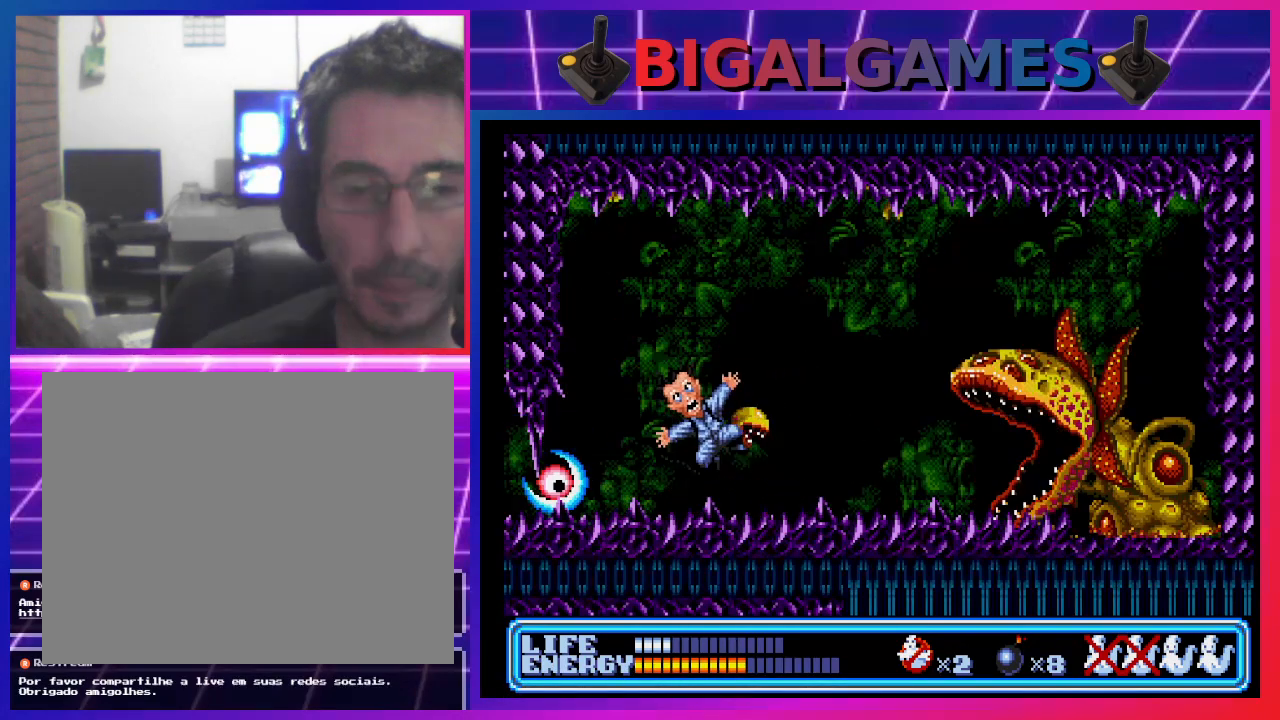
{"buttons": [], "left_stick": "center", "events": [[33, "DPAD_RIGHT", "up"], [67, "DPAD_DOWN", "up"]]}
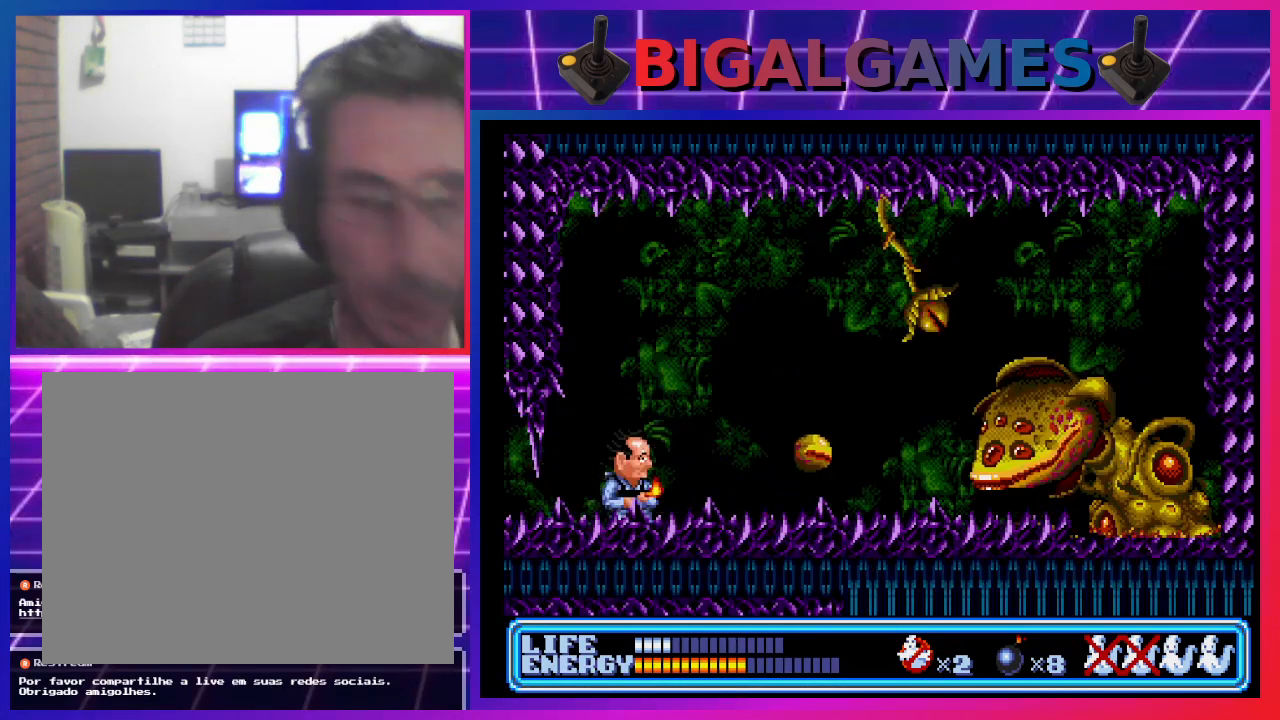
{"buttons": [], "left_stick": "center", "events": []}
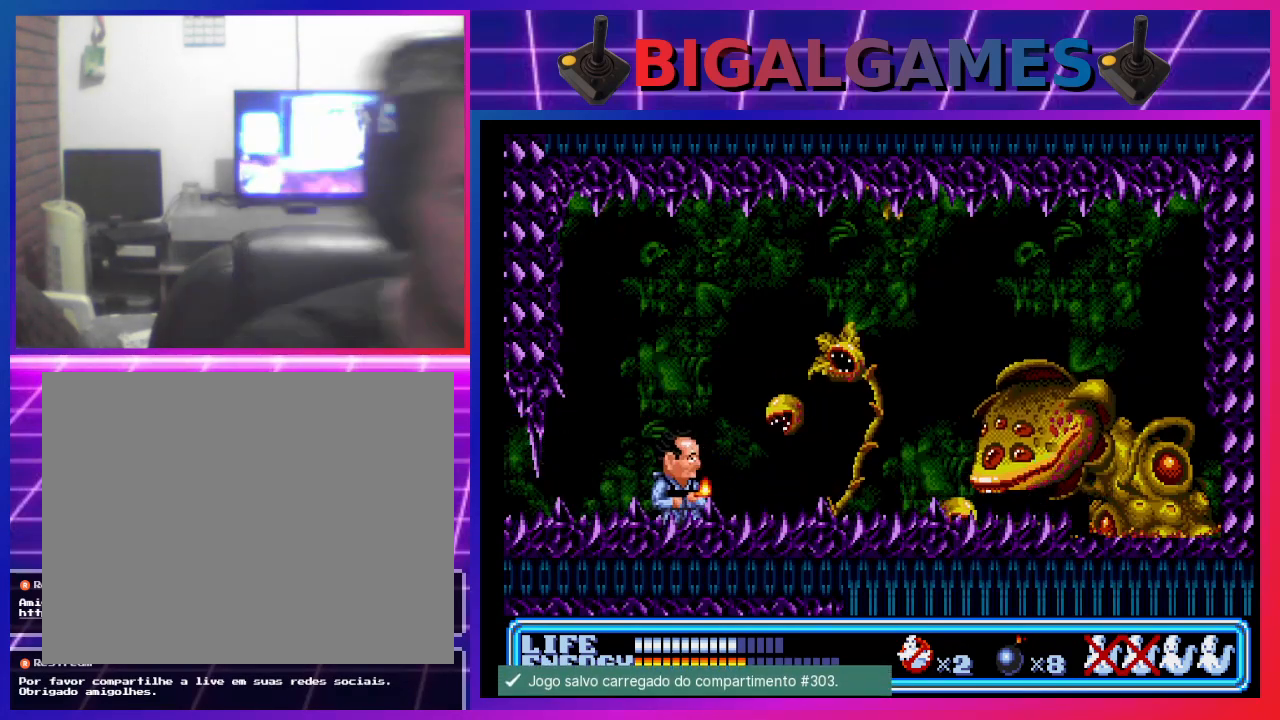
{"buttons": ["DPAD_DOWN", "DPAD_RIGHT"], "left_stick": "center", "events": [[100, "DPAD_DOWN", "down"], [100, "DPAD_RIGHT", "down"]]}
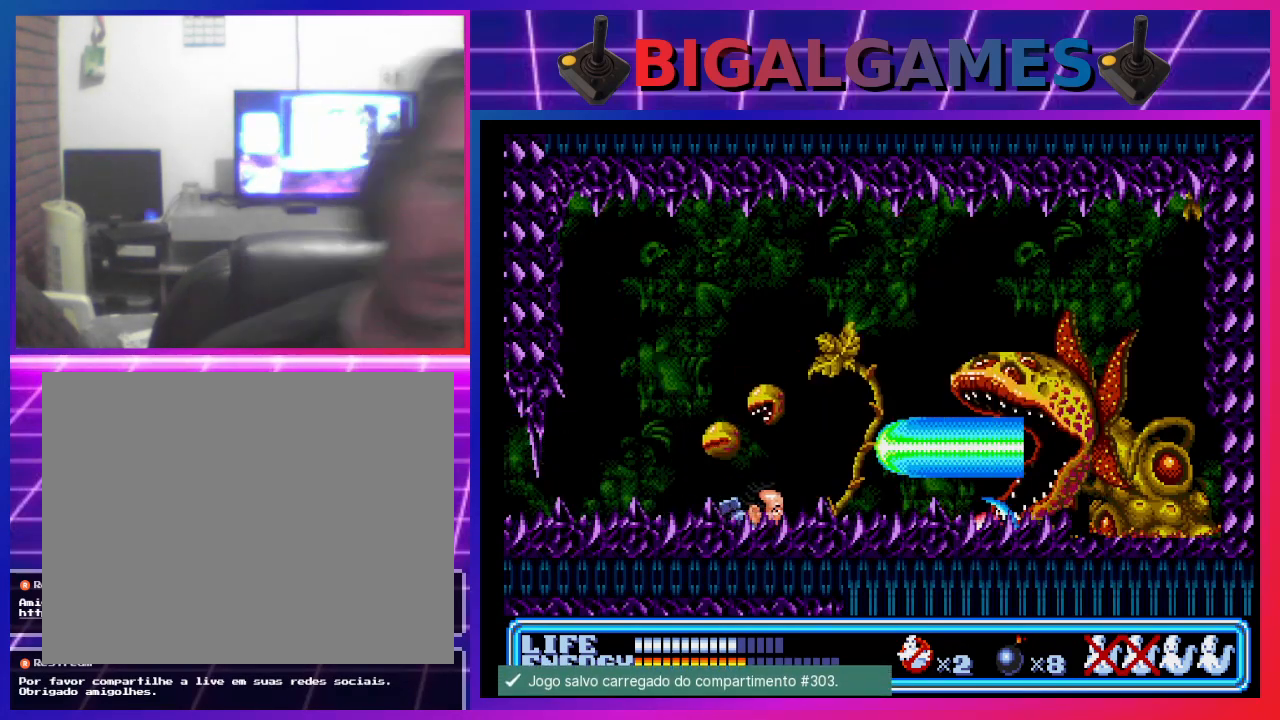
{"buttons": [], "left_stick": "center", "events": [[500, "DPAD_DOWN", "up"], [500, "DPAD_RIGHT", "up"]]}
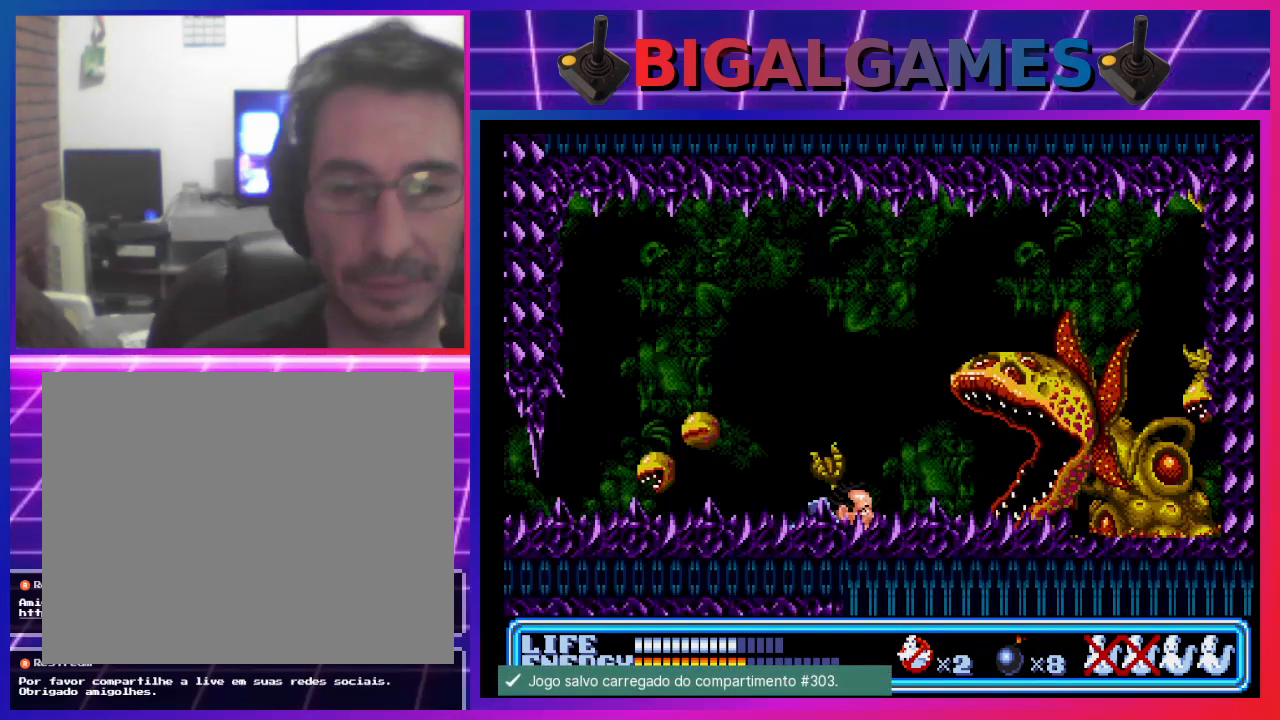
{"buttons": [], "left_stick": "center", "events": [[67, "CROSS", "down"], [167, "CROSS", "up"]]}
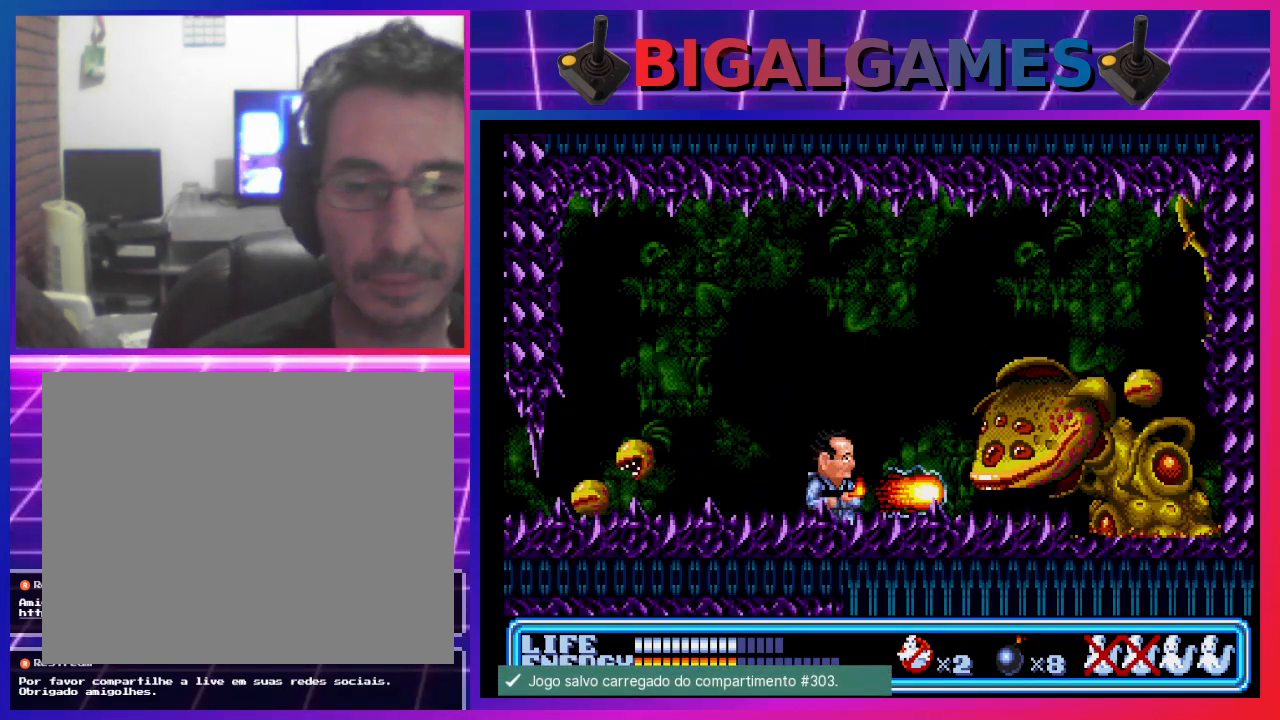
{"buttons": ["DPAD_LEFT"], "left_stick": "center", "events": [[100, "DPAD_LEFT", "down"]]}
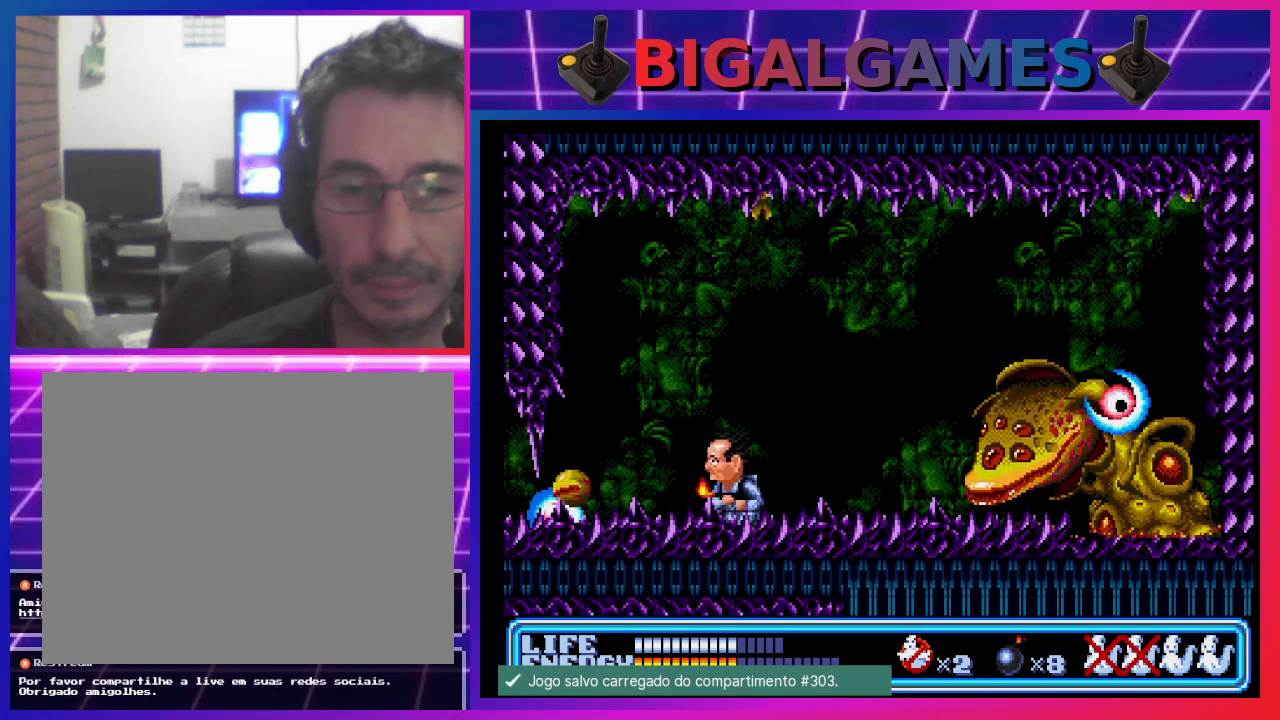
{"buttons": ["CROSS"], "left_stick": "center", "events": [[233, "DPAD_LEFT", "up"], [300, "DPAD_RIGHT", "down"], [467, "CROSS", "down"], [467, "DPAD_RIGHT", "up"]]}
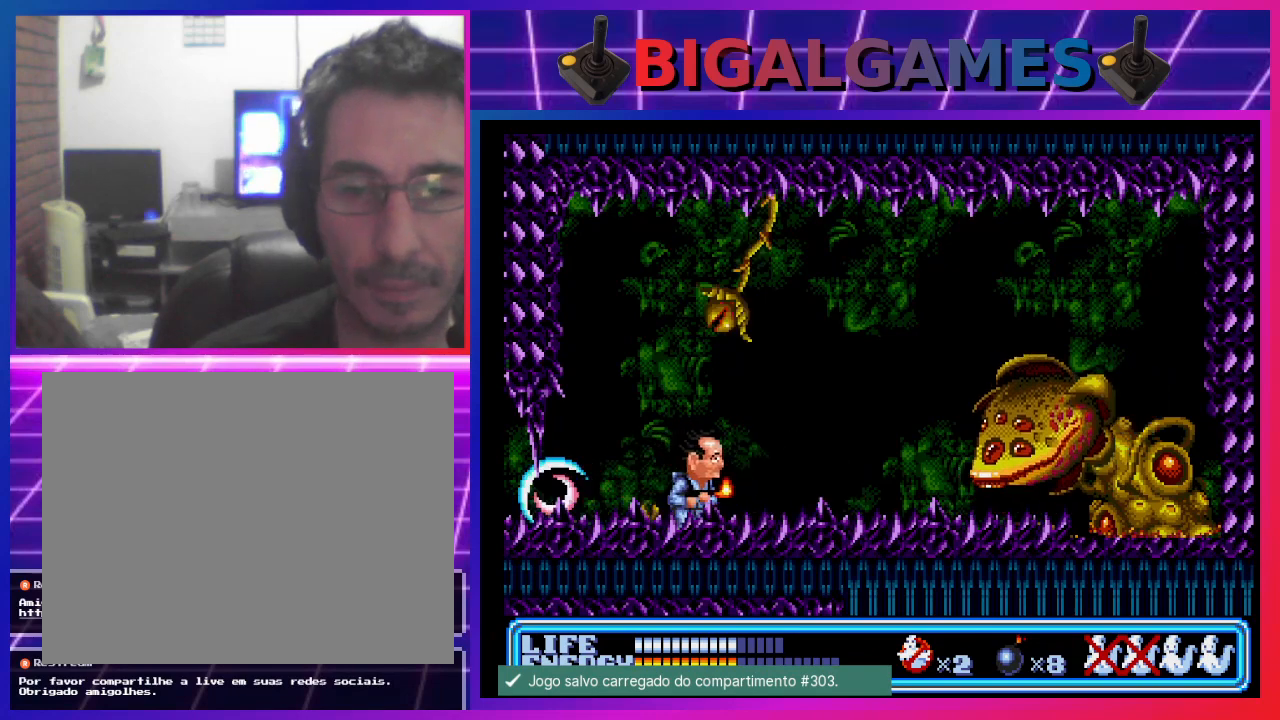
{"buttons": ["DPAD_DOWN", "DPAD_RIGHT"], "left_stick": "center", "events": [[67, "CROSS", "up"], [333, "DPAD_DOWN", "down"], [400, "DPAD_RIGHT", "down"]]}
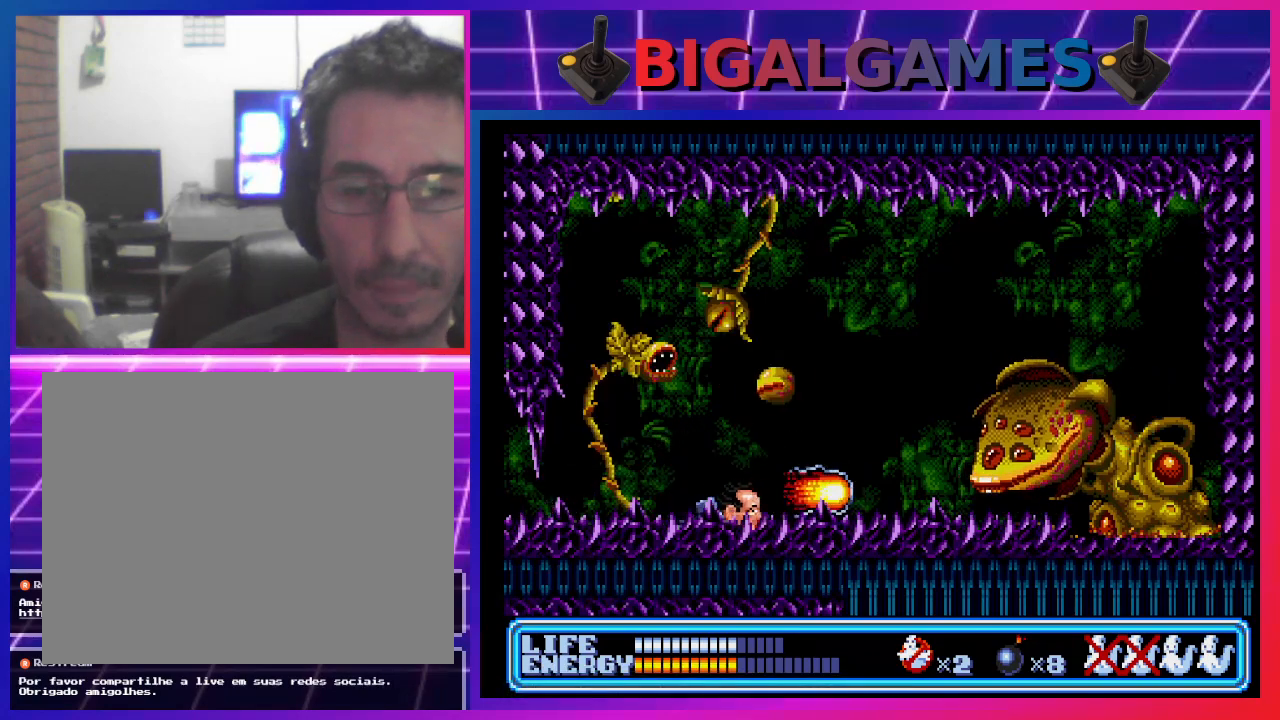
{"buttons": ["DPAD_DOWN", "DPAD_RIGHT"], "left_stick": "center", "events": []}